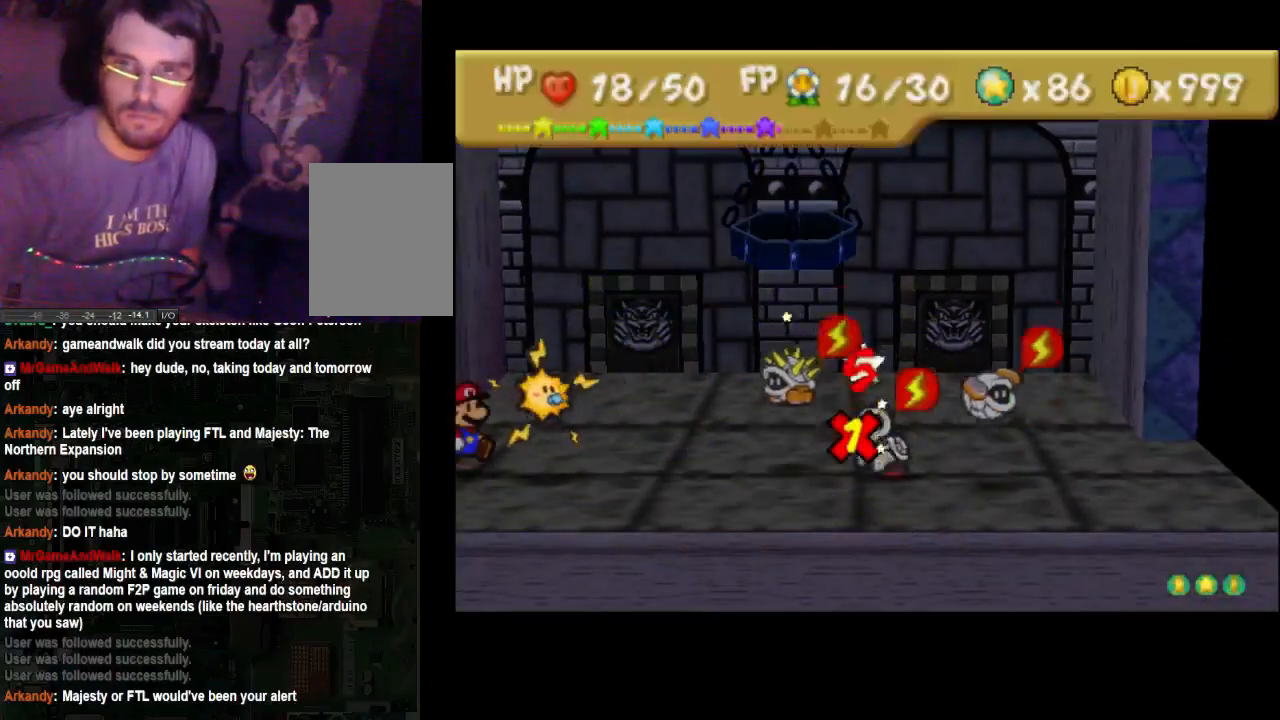
Gameplay with a controller (Xbox layout); each line is a JSON object with the inputs held at the frame after it. "events" lists button and stick changes between this image and that frame as [ms after this image, input, new state], when the widget could be followed in between. Not read: L3 R3.
{"buttons": [], "left_stick": "center", "right_stick": "center", "events": []}
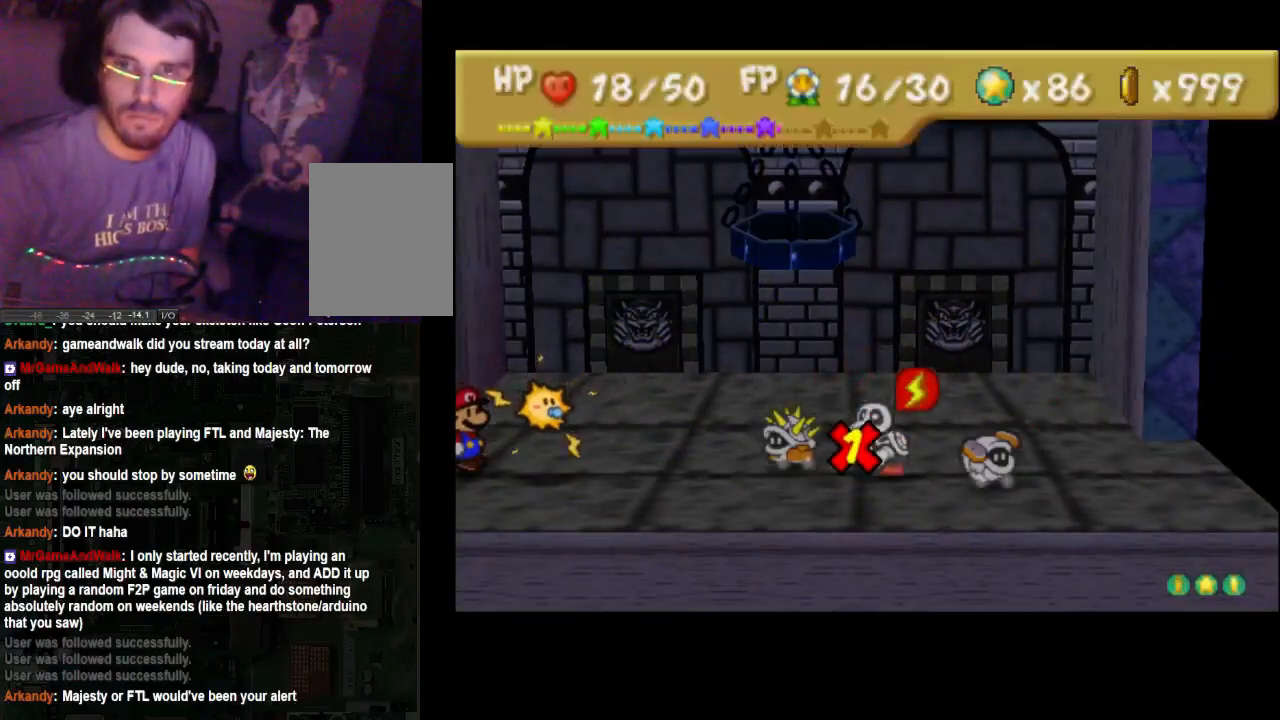
{"buttons": [], "left_stick": "center", "right_stick": "center", "events": []}
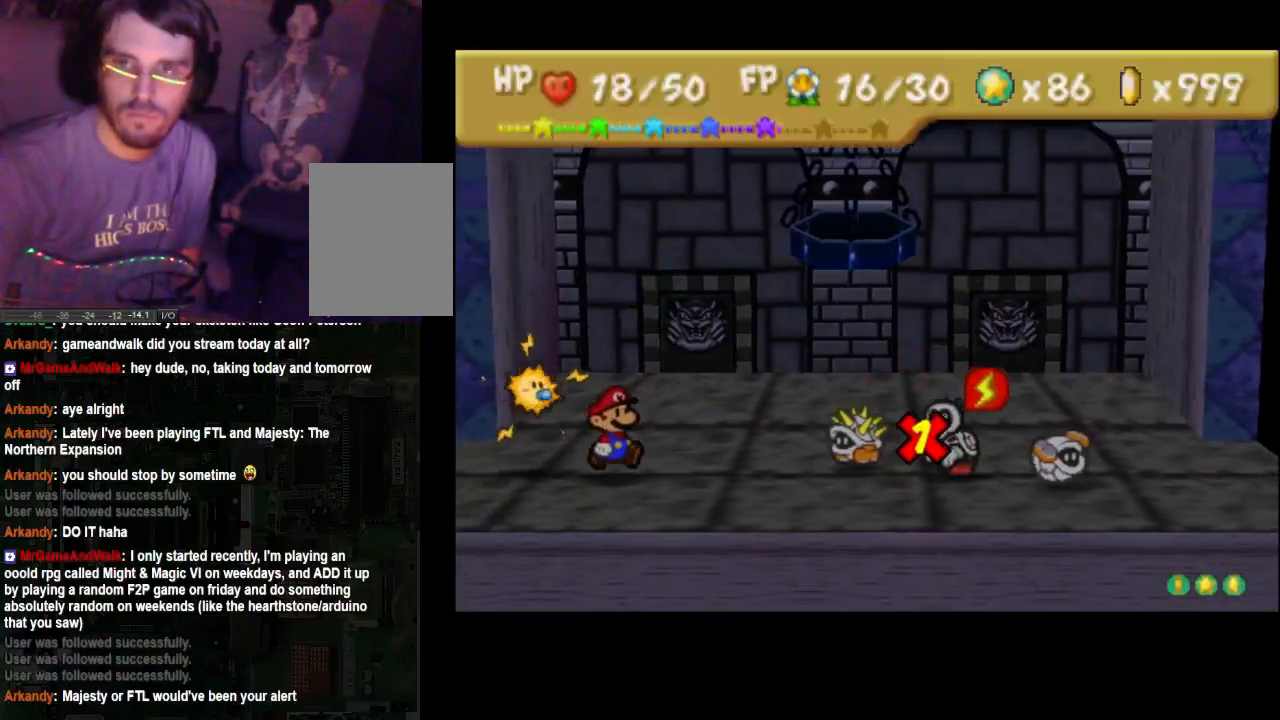
{"buttons": [], "left_stick": "center", "right_stick": "center", "events": []}
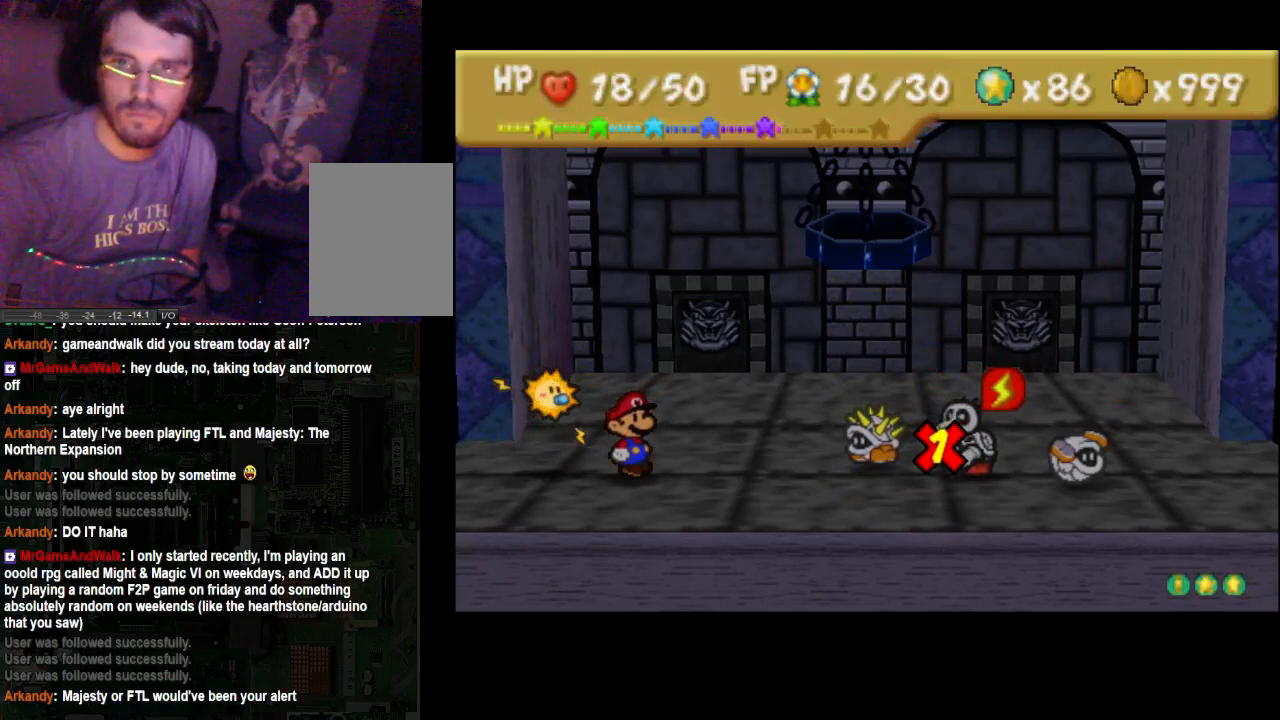
{"buttons": [], "left_stick": "center", "right_stick": "center", "events": []}
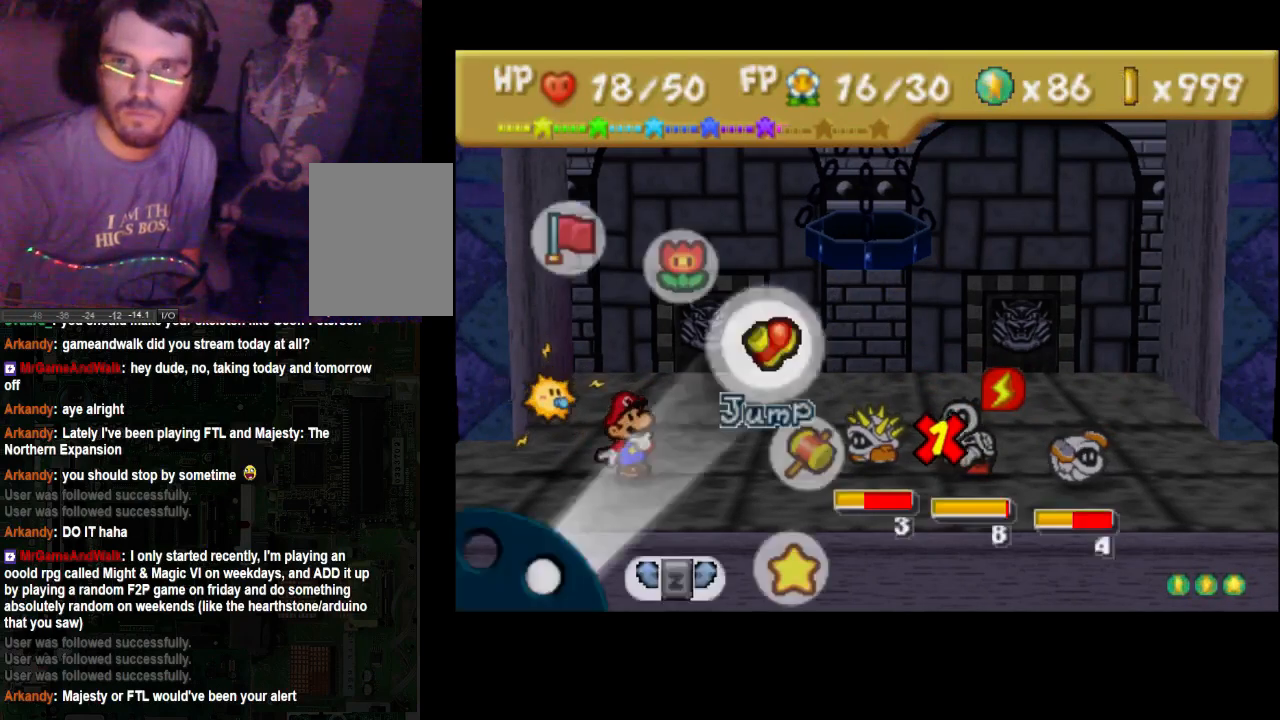
{"buttons": [], "left_stick": "center", "right_stick": "center", "events": []}
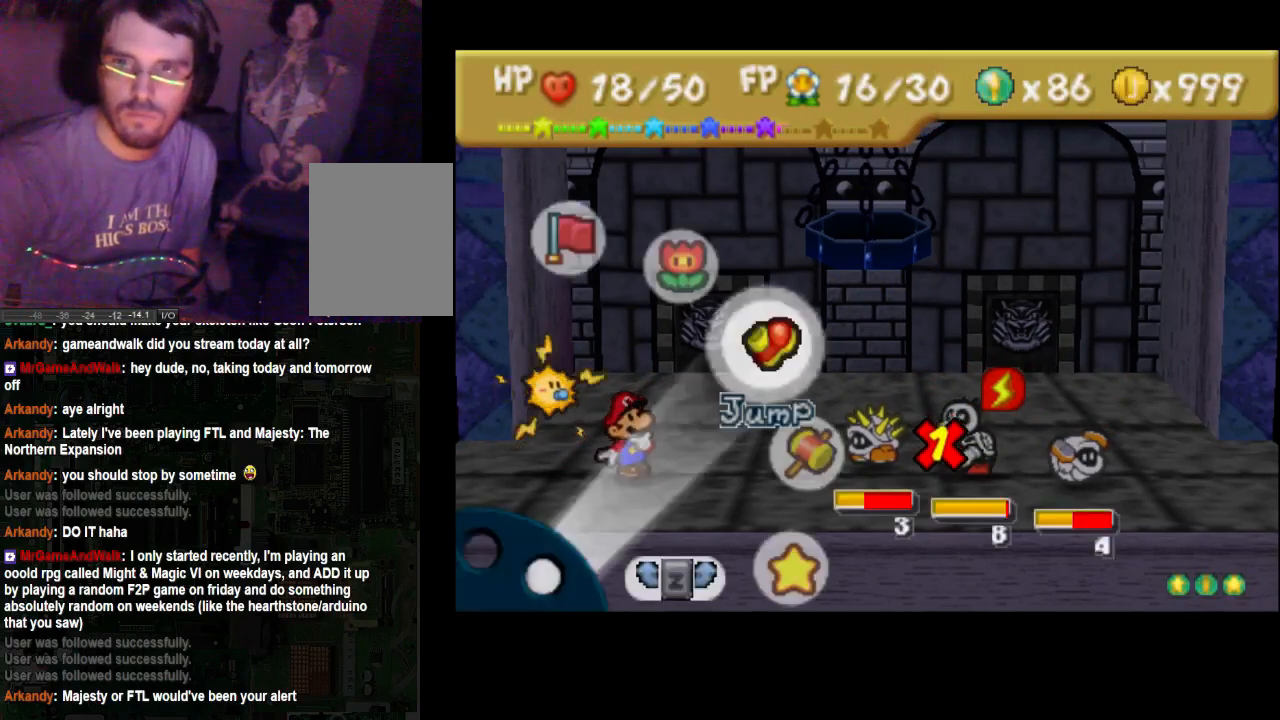
{"buttons": [], "left_stick": "center", "right_stick": "center", "events": [[67, "A", "down"], [267, "A", "up"]]}
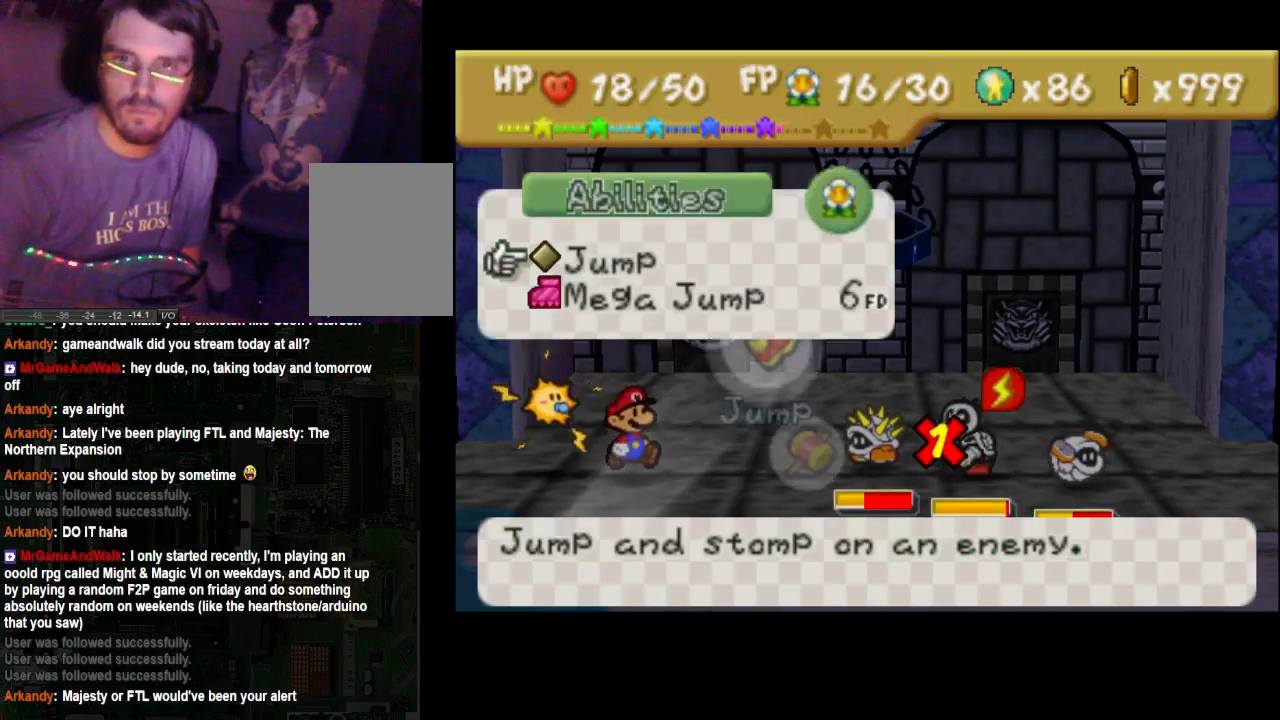
{"buttons": [], "left_stick": "center", "right_stick": "center", "events": []}
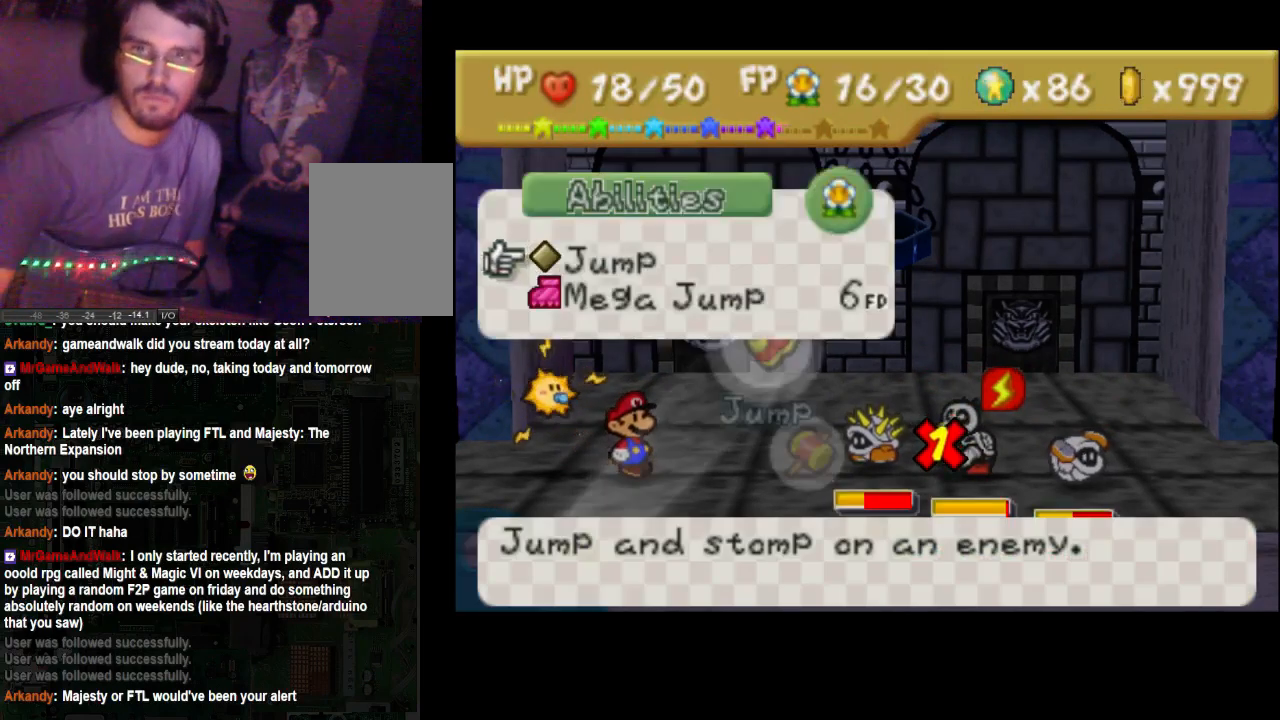
{"buttons": [], "left_stick": "center", "right_stick": "center", "events": []}
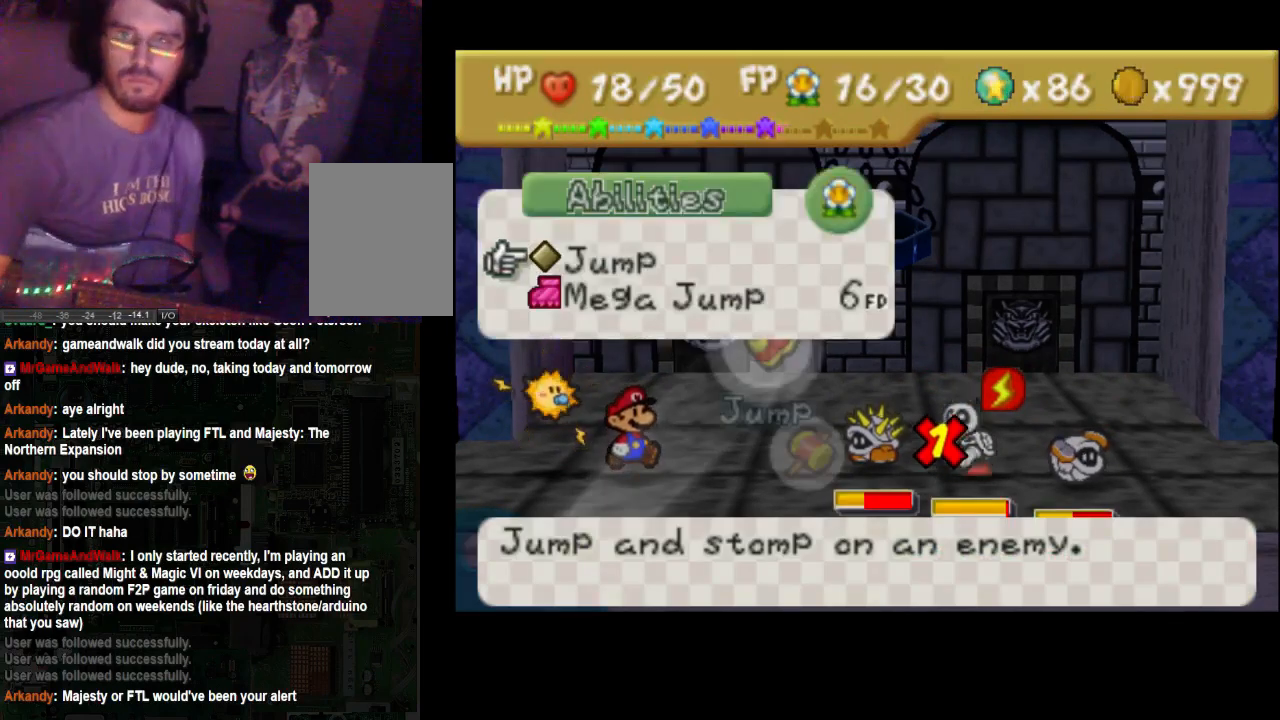
{"buttons": ["A"], "left_stick": "center", "right_stick": "center", "events": [[400, "A", "down"]]}
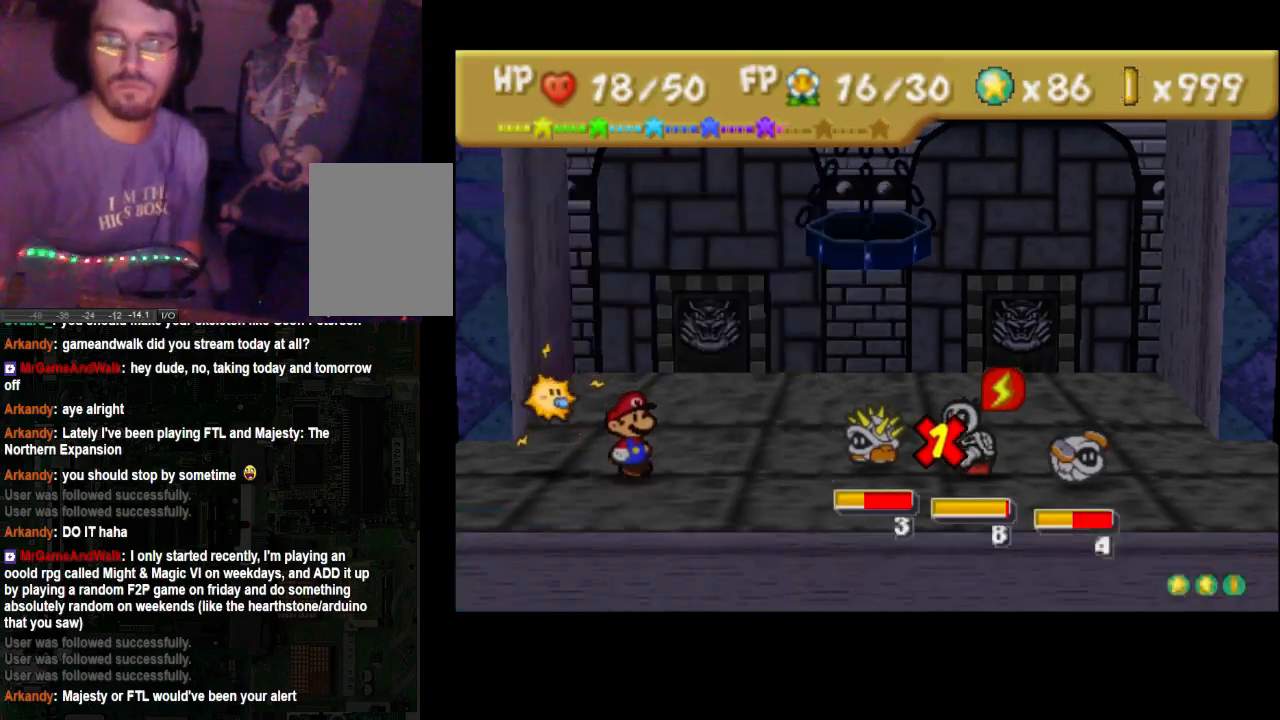
{"buttons": [], "left_stick": "center", "right_stick": "center", "events": [[67, "A", "up"]]}
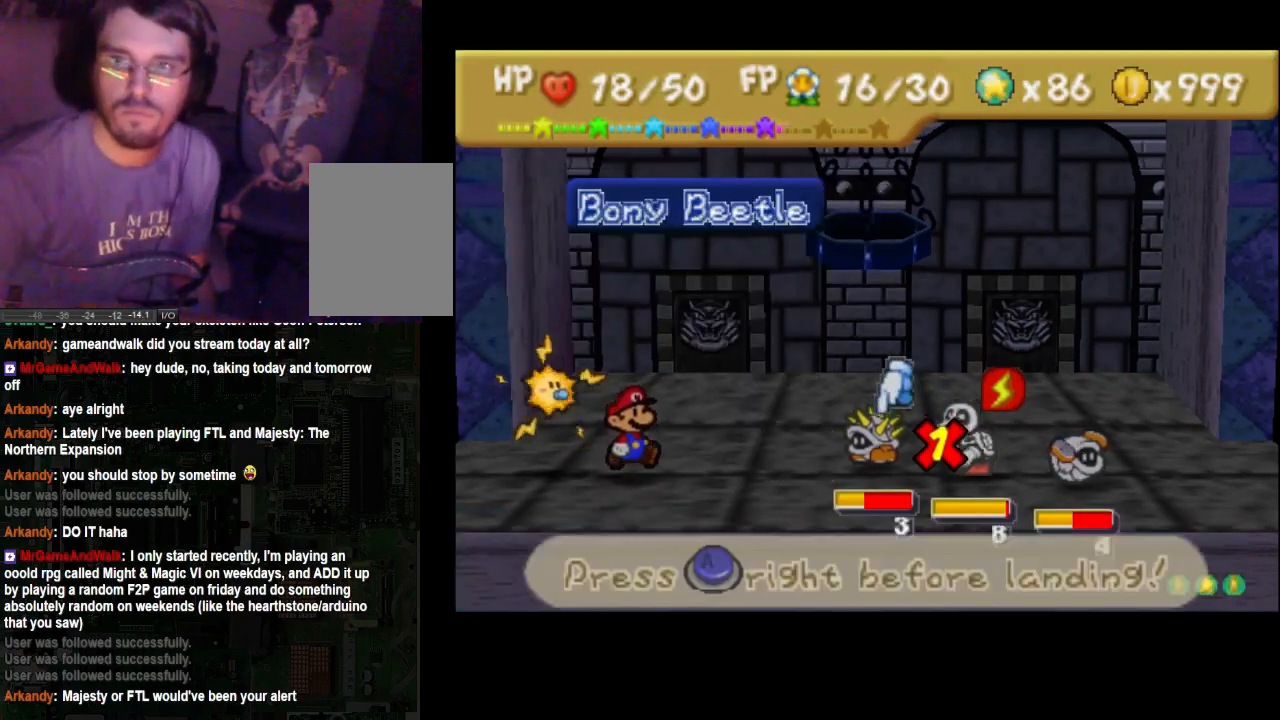
{"buttons": [], "left_stick": "center", "right_stick": "center", "events": []}
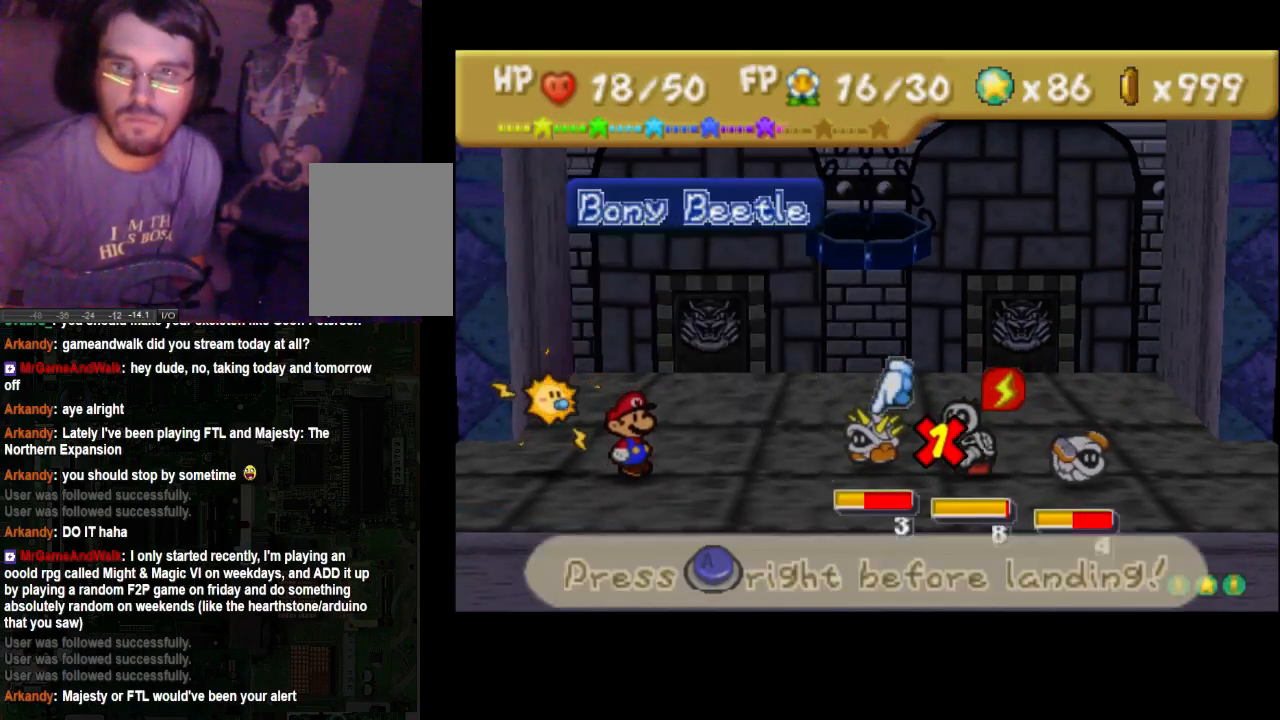
{"buttons": [], "left_stick": "center", "right_stick": "center", "events": []}
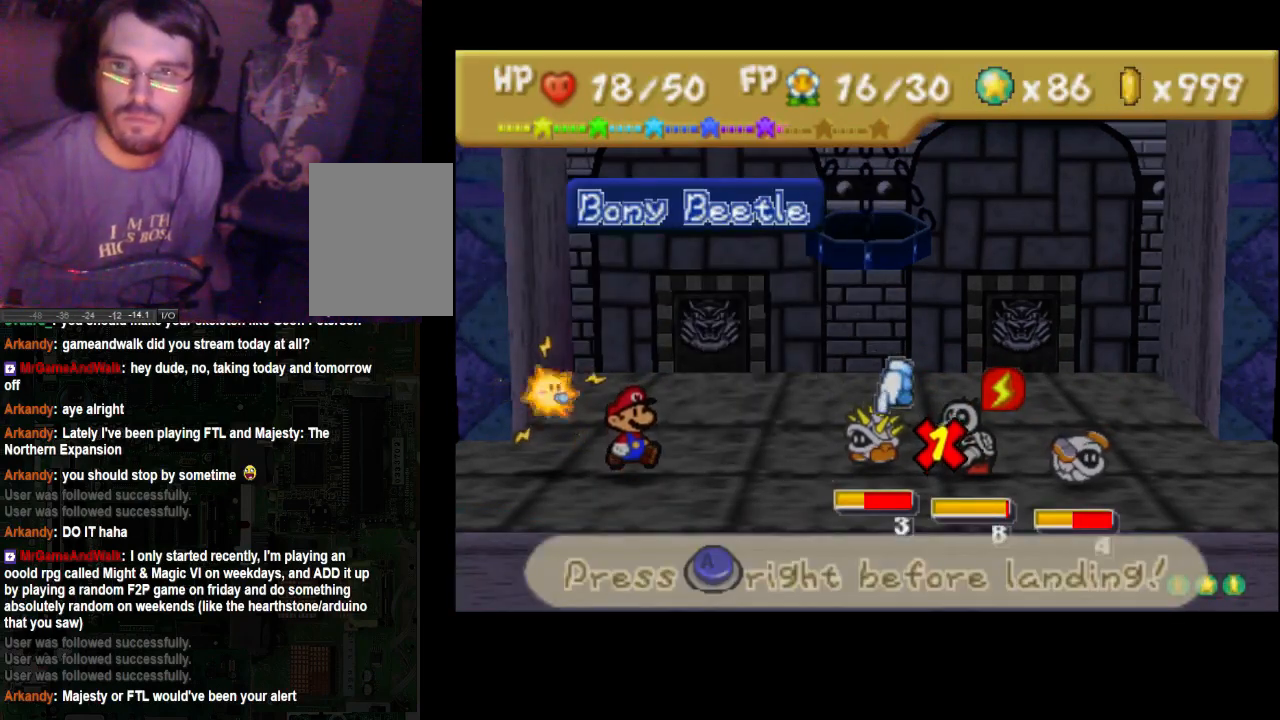
{"buttons": [], "left_stick": "center", "right_stick": "center", "events": []}
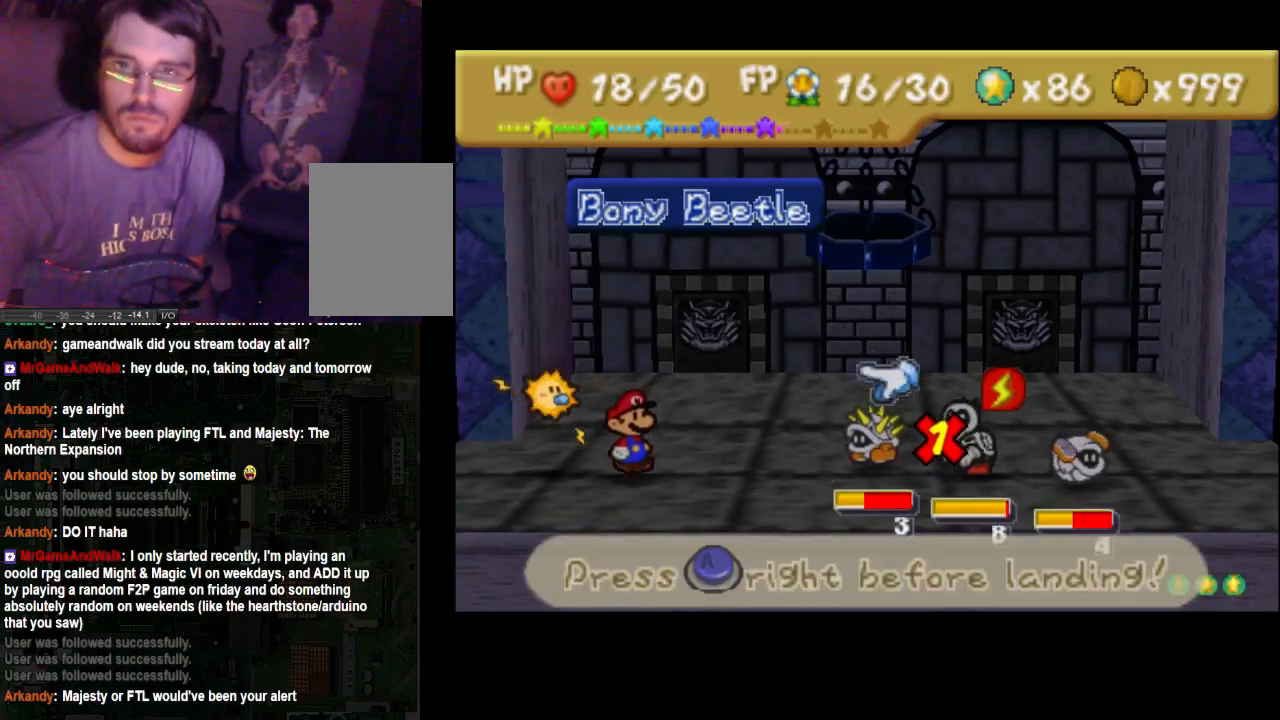
{"buttons": [], "left_stick": "center", "right_stick": "center", "events": [[267, "X", "down"], [400, "X", "up"]]}